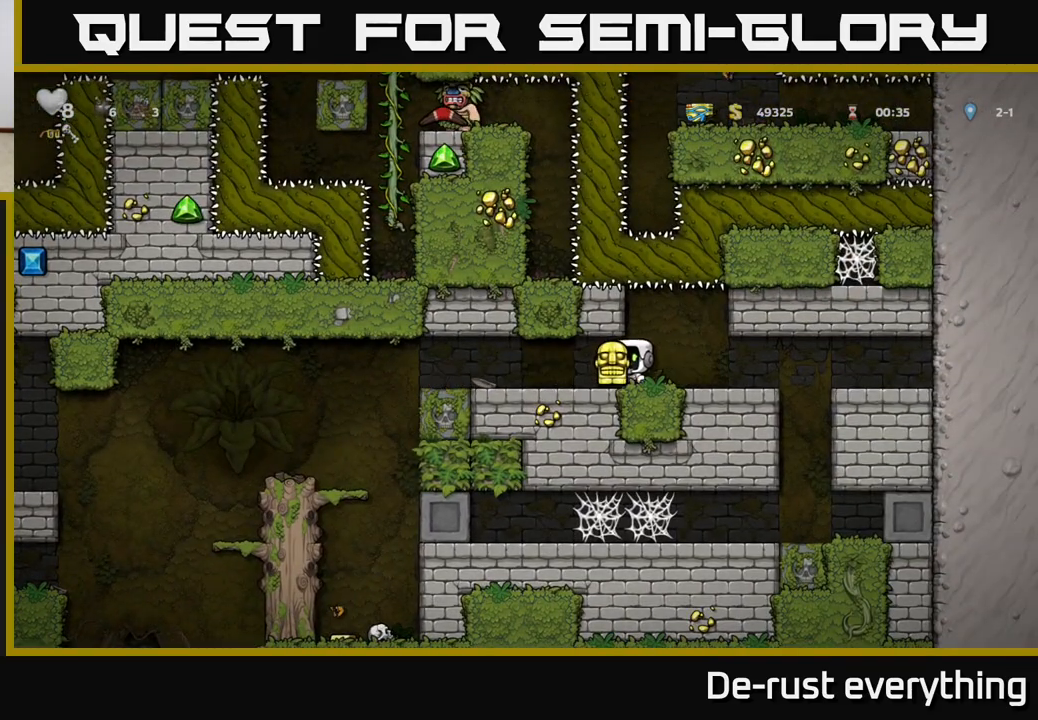
Gameplay with a controller (Xbox layout); each line is a JSON object with the inputs held at the frame after it. "events" lists button and stick changes between this image and that frame as [ms after this image, input, new state], when the widget could be followed in between.
{"buttons": ["DPAD_LEFT"], "left_stick": "center", "right_stick": "center", "events": []}
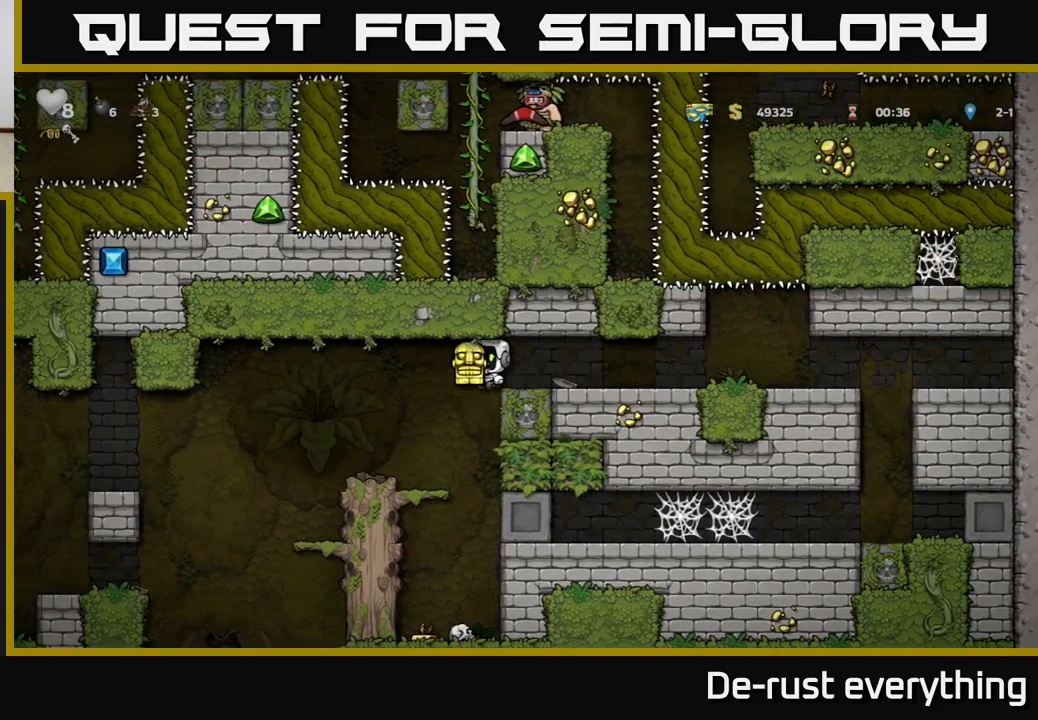
{"buttons": ["DPAD_DOWN"], "left_stick": "center", "right_stick": "center", "events": [[167, "DPAD_LEFT", "up"], [283, "DPAD_DOWN", "down"]]}
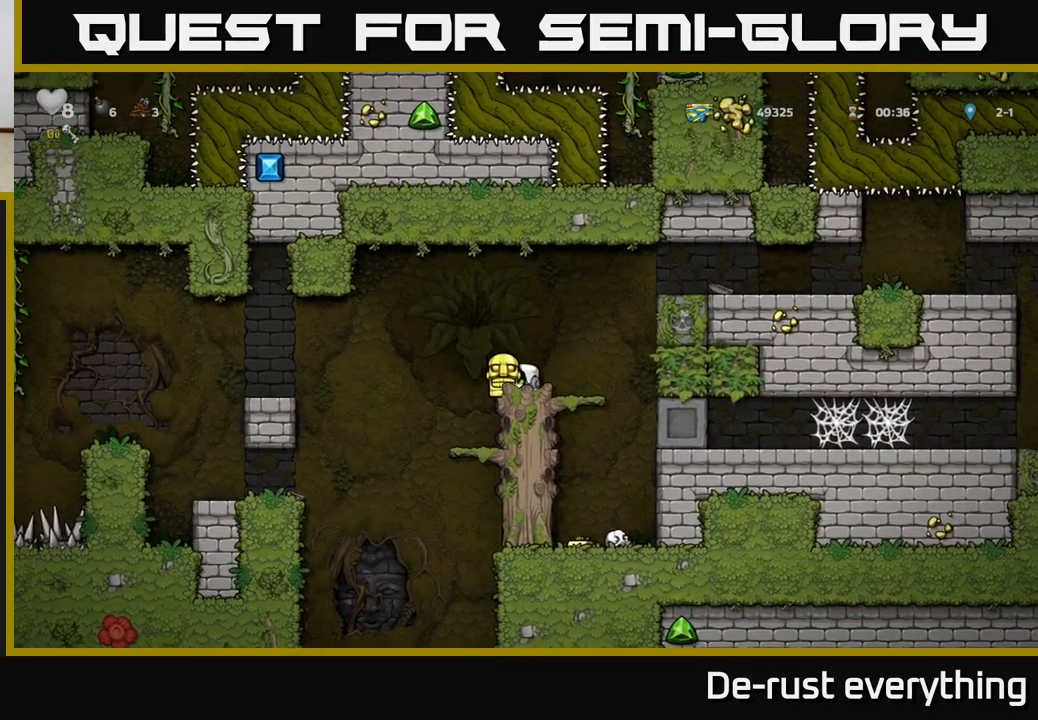
{"buttons": ["DPAD_DOWN"], "left_stick": "center", "right_stick": "center", "events": []}
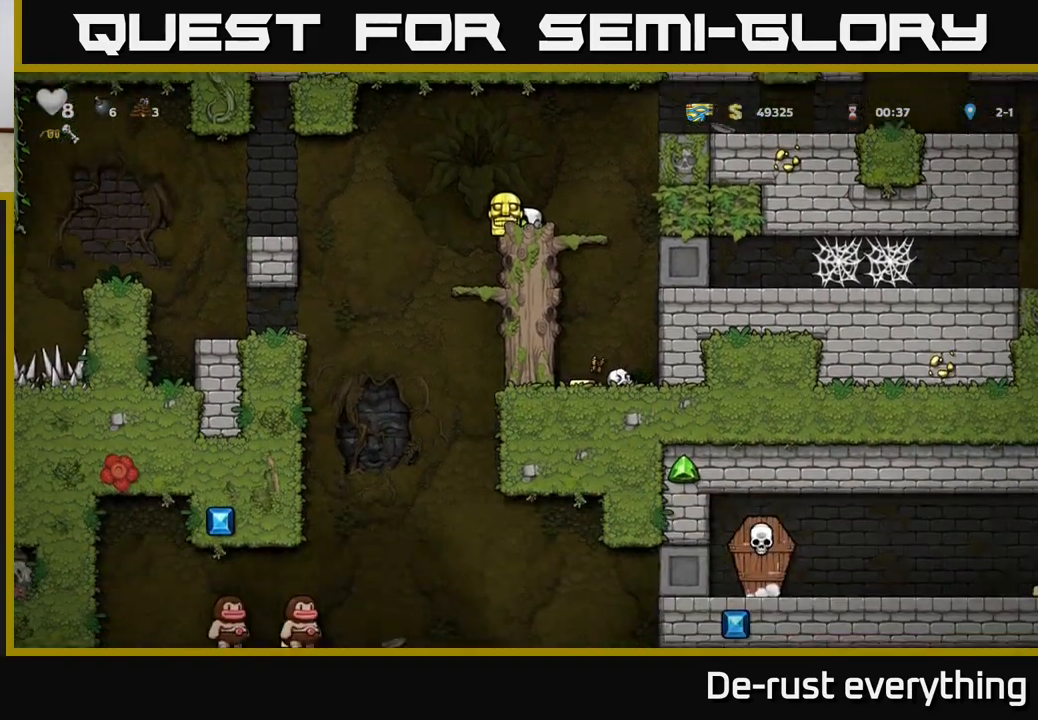
{"buttons": [], "left_stick": "center", "right_stick": "center", "events": [[183, "DPAD_DOWN", "up"], [233, "DPAD_RIGHT", "down"], [433, "DPAD_RIGHT", "up"]]}
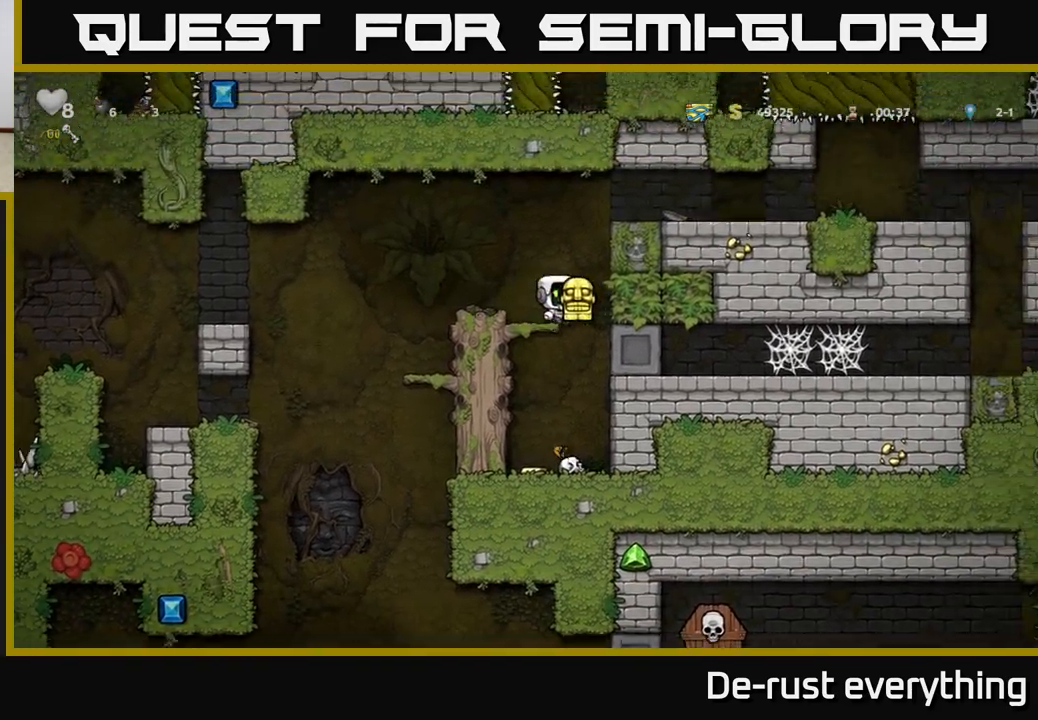
{"buttons": ["DPAD_LEFT"], "left_stick": "center", "right_stick": "center", "events": [[17, "DPAD_DOWN", "down"], [117, "A", "down"], [233, "A", "up"], [300, "DPAD_DOWN", "up"], [450, "DPAD_LEFT", "down"]]}
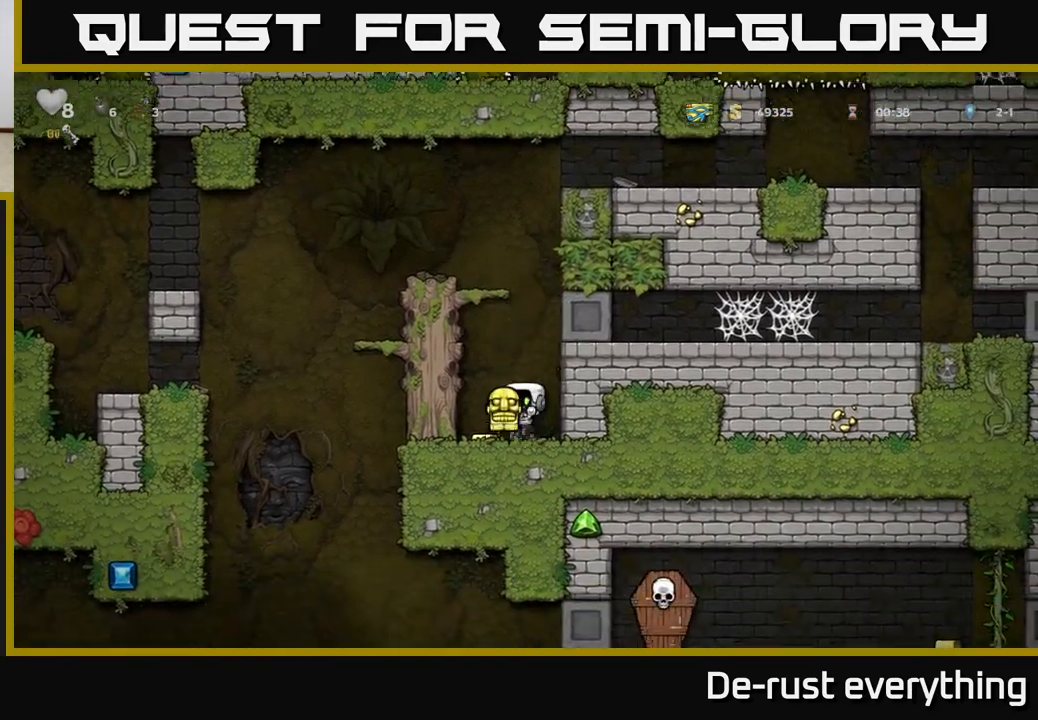
{"buttons": ["DPAD_DOWN"], "left_stick": "center", "right_stick": "center", "events": [[33, "DPAD_LEFT", "up"], [200, "DPAD_RIGHT", "down"], [350, "DPAD_RIGHT", "up"], [450, "DPAD_DOWN", "down"]]}
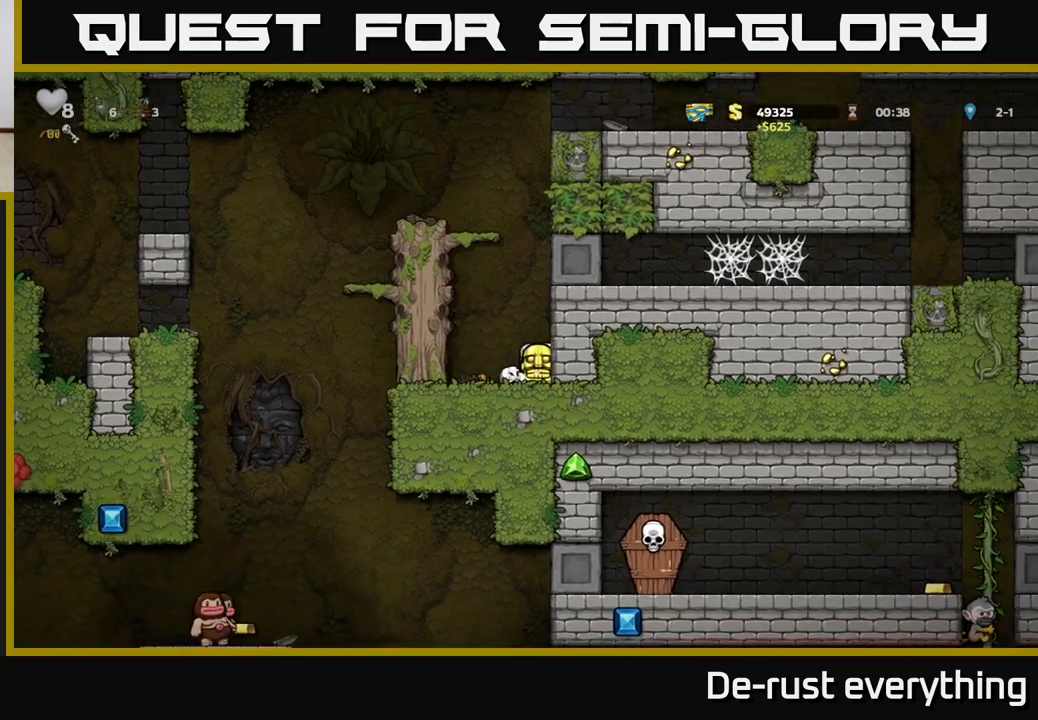
{"buttons": ["DPAD_DOWN"], "left_stick": "center", "right_stick": "center", "events": []}
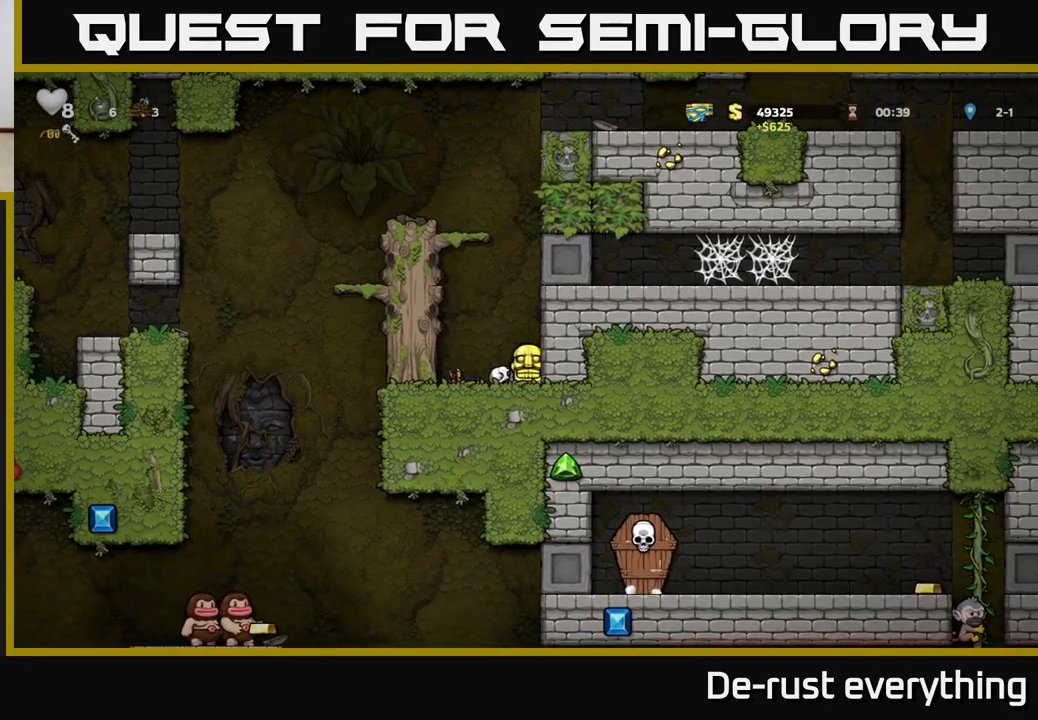
{"buttons": ["DPAD_DOWN"], "left_stick": "center", "right_stick": "center", "events": []}
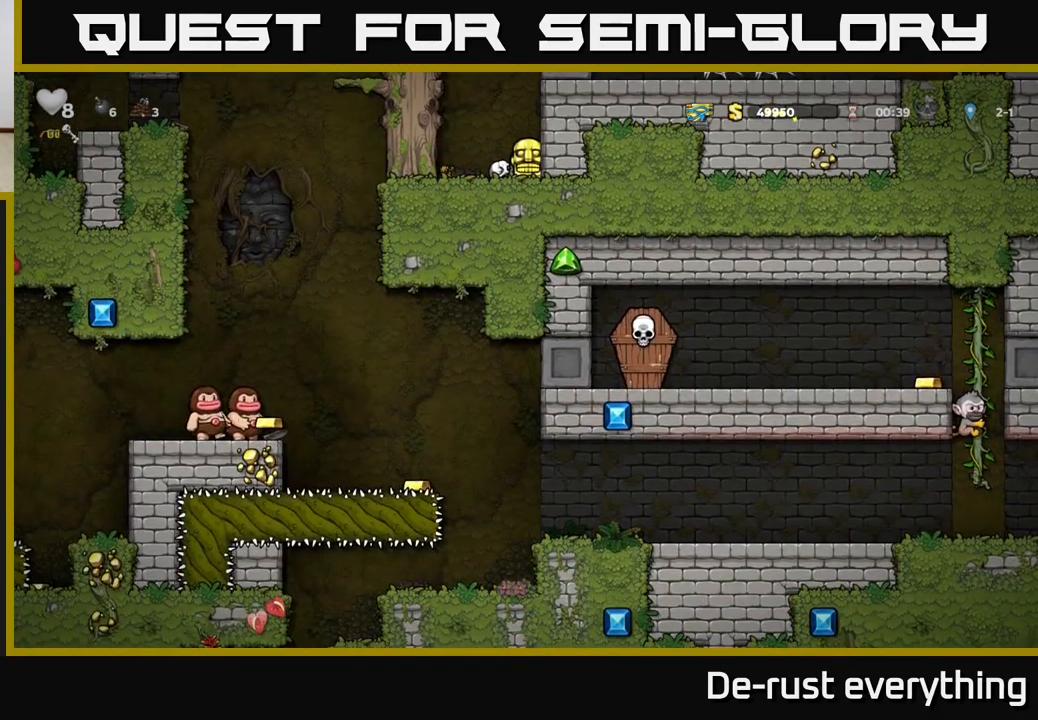
{"buttons": ["A", "DPAD_LEFT"], "left_stick": "center", "right_stick": "center", "events": [[250, "DPAD_DOWN", "up"], [333, "DPAD_LEFT", "down"], [383, "A", "down"]]}
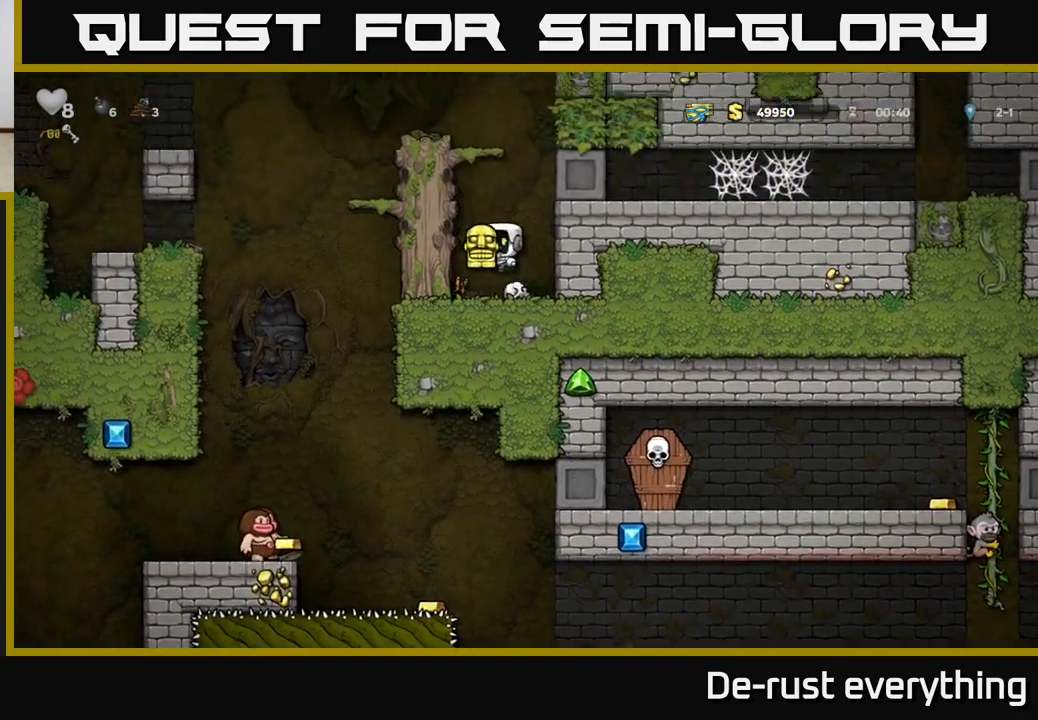
{"buttons": ["DPAD_LEFT"], "left_stick": "center", "right_stick": "center", "events": [[200, "A", "up"], [267, "A", "down"], [417, "A", "up"]]}
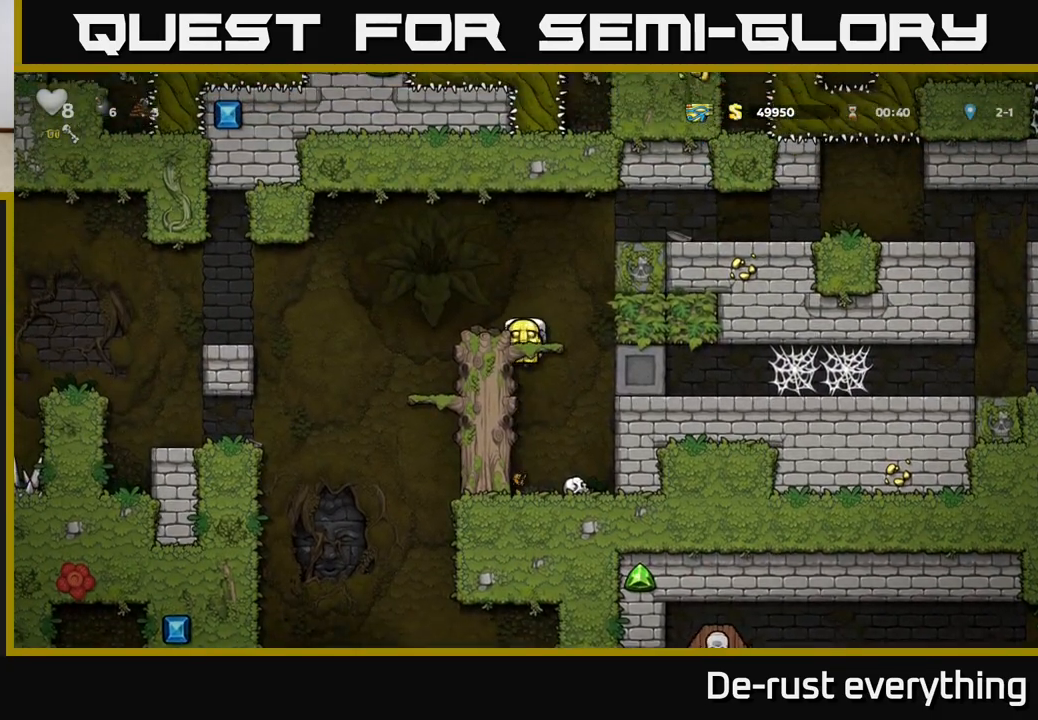
{"buttons": [], "left_stick": "center", "right_stick": "center", "events": [[133, "A", "down"], [300, "A", "up"], [467, "DPAD_LEFT", "up"]]}
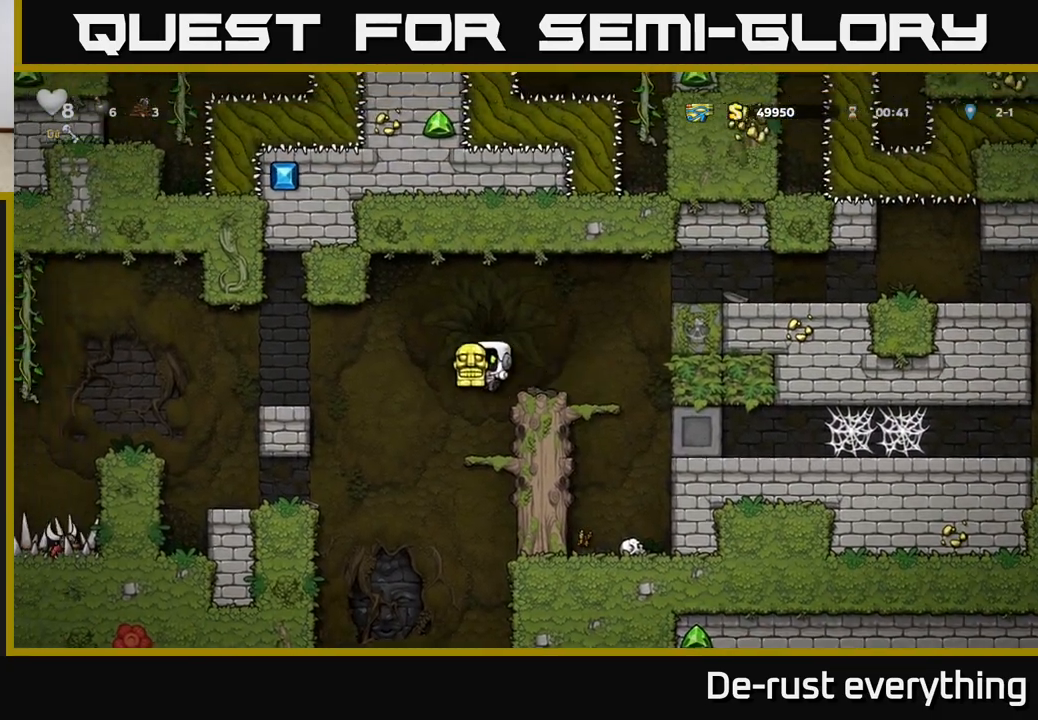
{"buttons": ["DPAD_DOWN"], "left_stick": "center", "right_stick": "center", "events": [[100, "DPAD_RIGHT", "down"], [167, "DPAD_RIGHT", "up"], [283, "DPAD_DOWN", "down"]]}
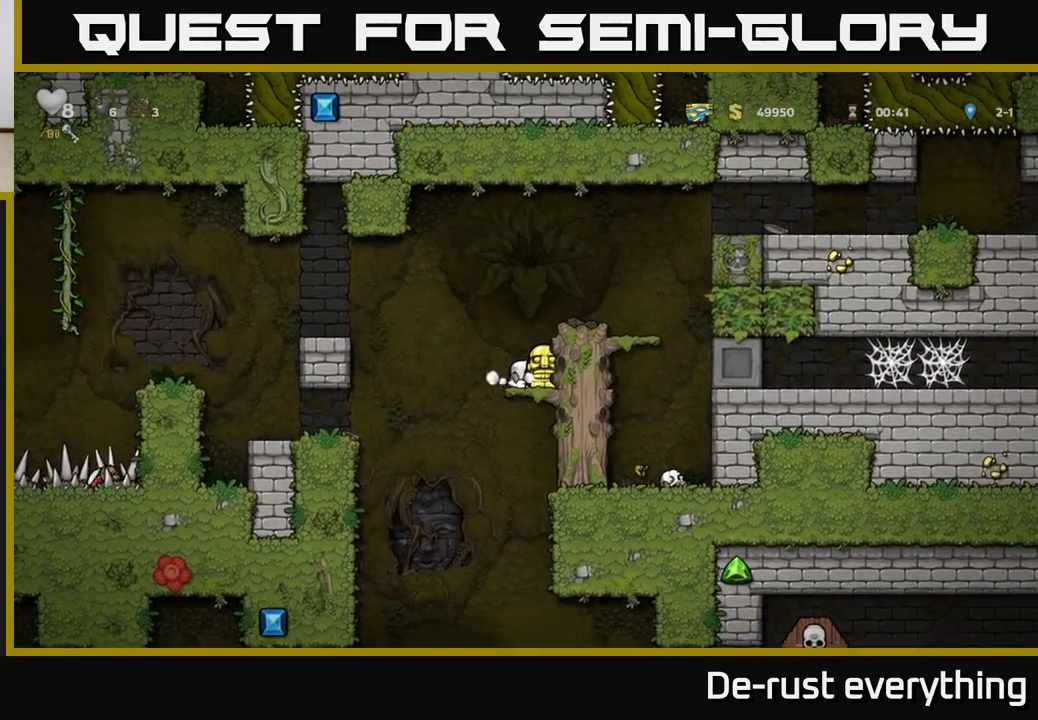
{"buttons": ["DPAD_DOWN"], "left_stick": "center", "right_stick": "center", "events": []}
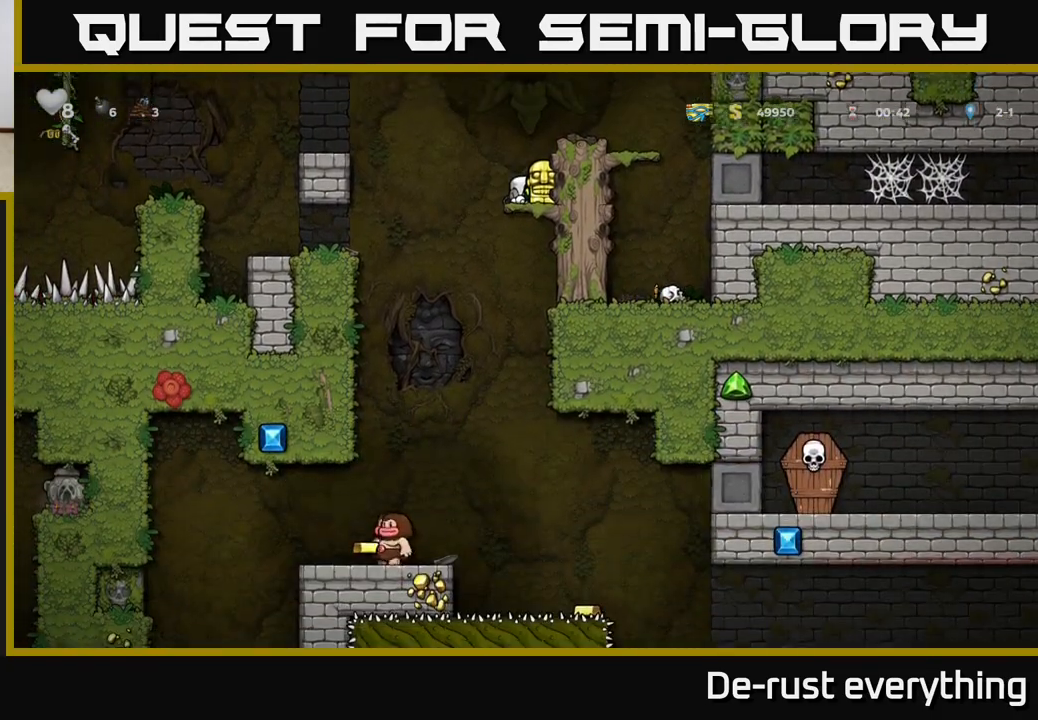
{"buttons": ["DPAD_DOWN"], "left_stick": "center", "right_stick": "center", "events": []}
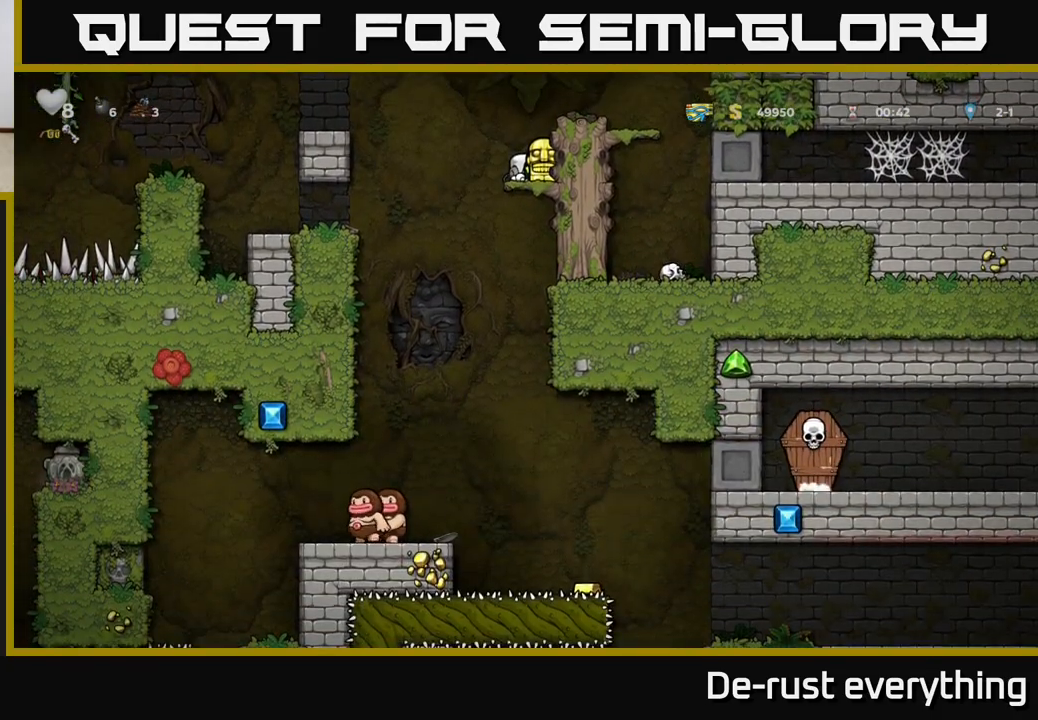
{"buttons": ["DPAD_LEFT"], "left_stick": "center", "right_stick": "center", "events": [[100, "A", "down"], [150, "DPAD_LEFT", "down"], [167, "DPAD_DOWN", "up"], [200, "A", "up"]]}
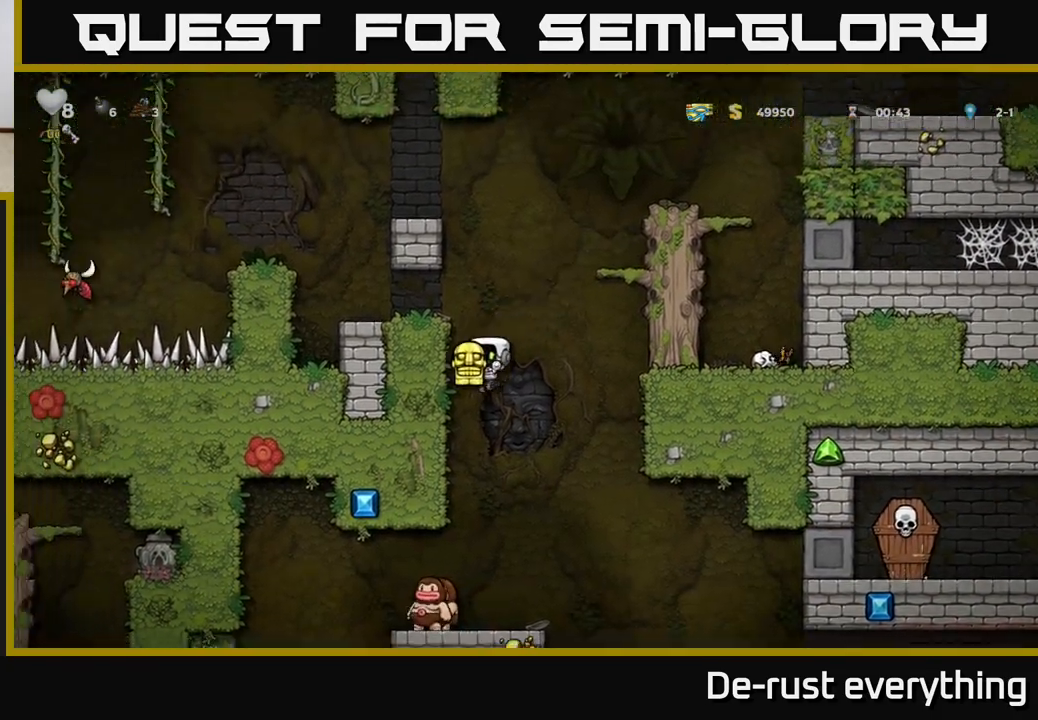
{"buttons": [], "left_stick": "center", "right_stick": "center", "events": [[400, "DPAD_LEFT", "up"]]}
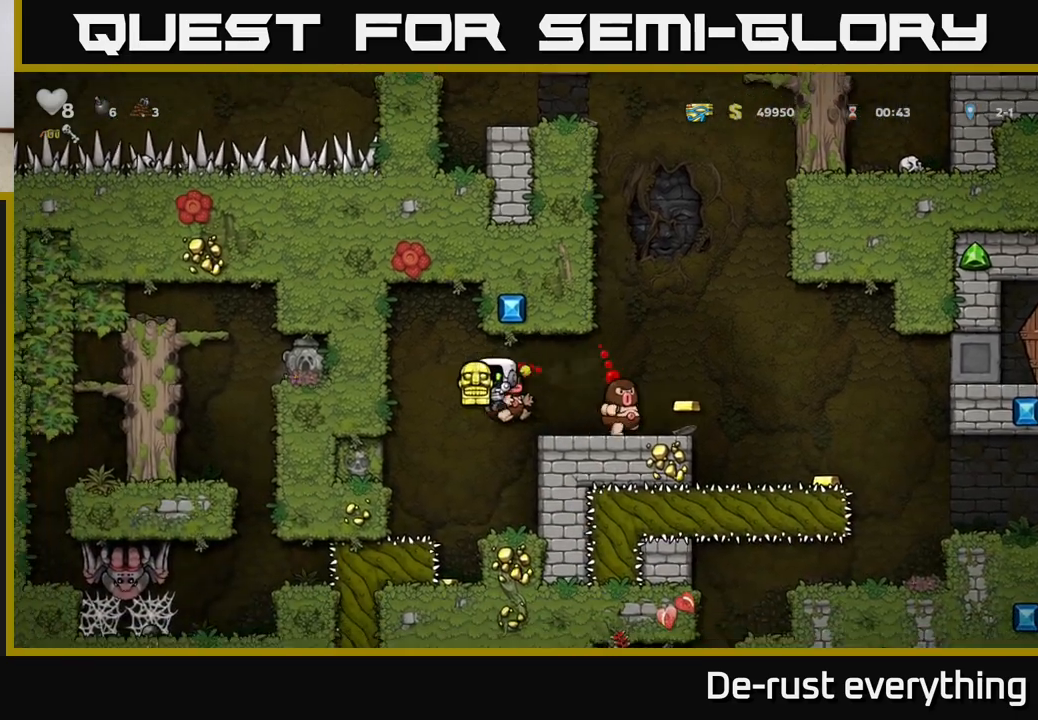
{"buttons": [], "left_stick": "center", "right_stick": "center", "events": [[17, "DPAD_RIGHT", "down"], [83, "DPAD_RIGHT", "up"], [167, "A", "down"], [450, "A", "up"]]}
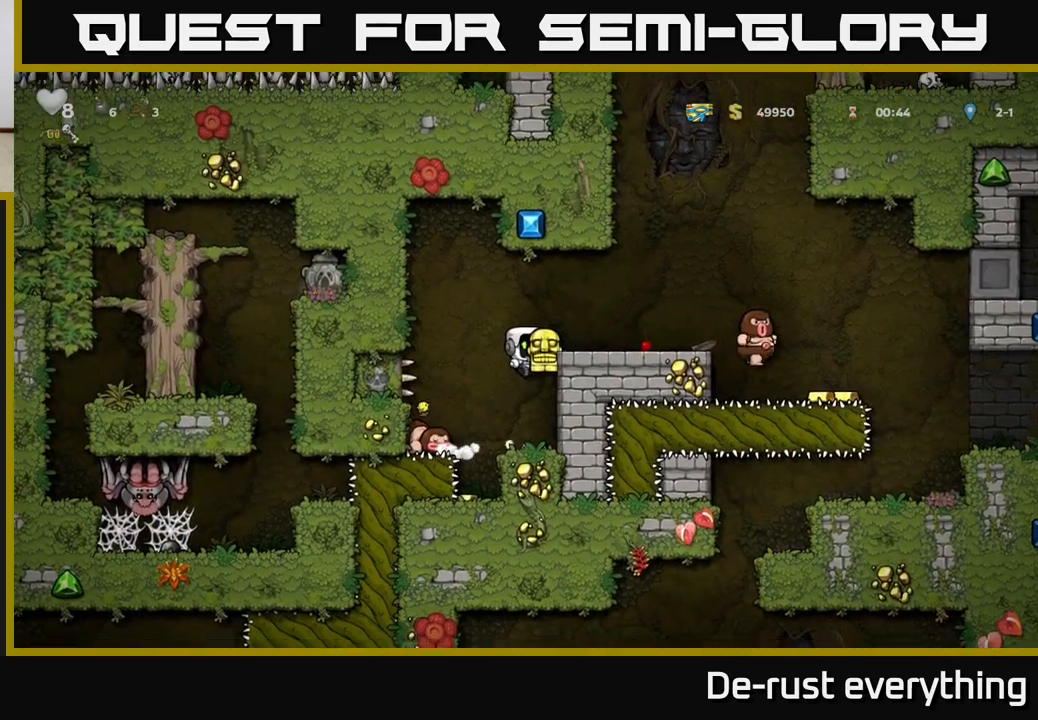
{"buttons": ["A", "DPAD_RIGHT"], "left_stick": "center", "right_stick": "center", "events": [[83, "DPAD_RIGHT", "down"], [350, "A", "down"]]}
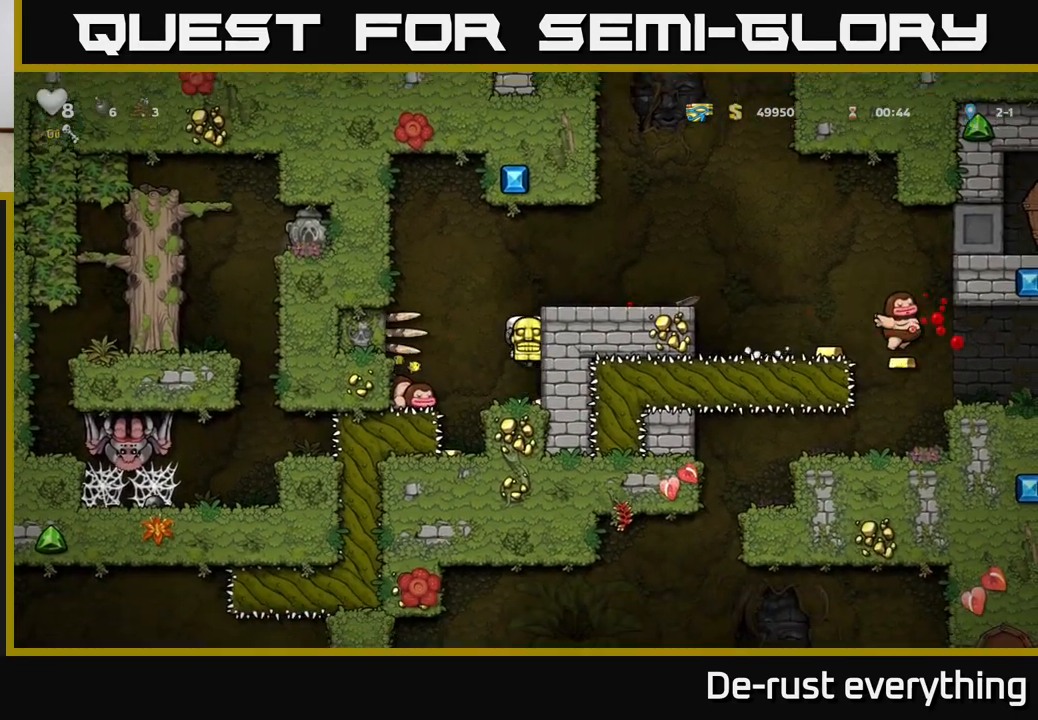
{"buttons": ["A", "DPAD_RIGHT"], "left_stick": "center", "right_stick": "center", "events": [[83, "A", "up"], [167, "DPAD_RIGHT", "up"], [350, "DPAD_RIGHT", "down"], [367, "A", "down"]]}
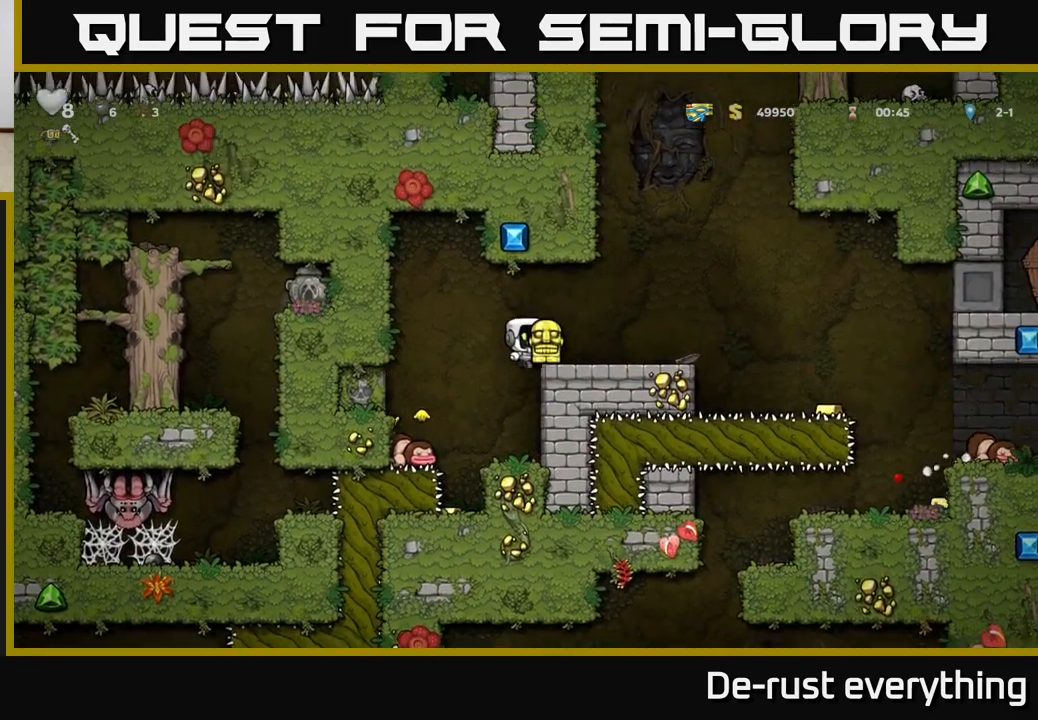
{"buttons": [], "left_stick": "center", "right_stick": "center", "events": [[33, "A", "up"], [150, "DPAD_RIGHT", "up"]]}
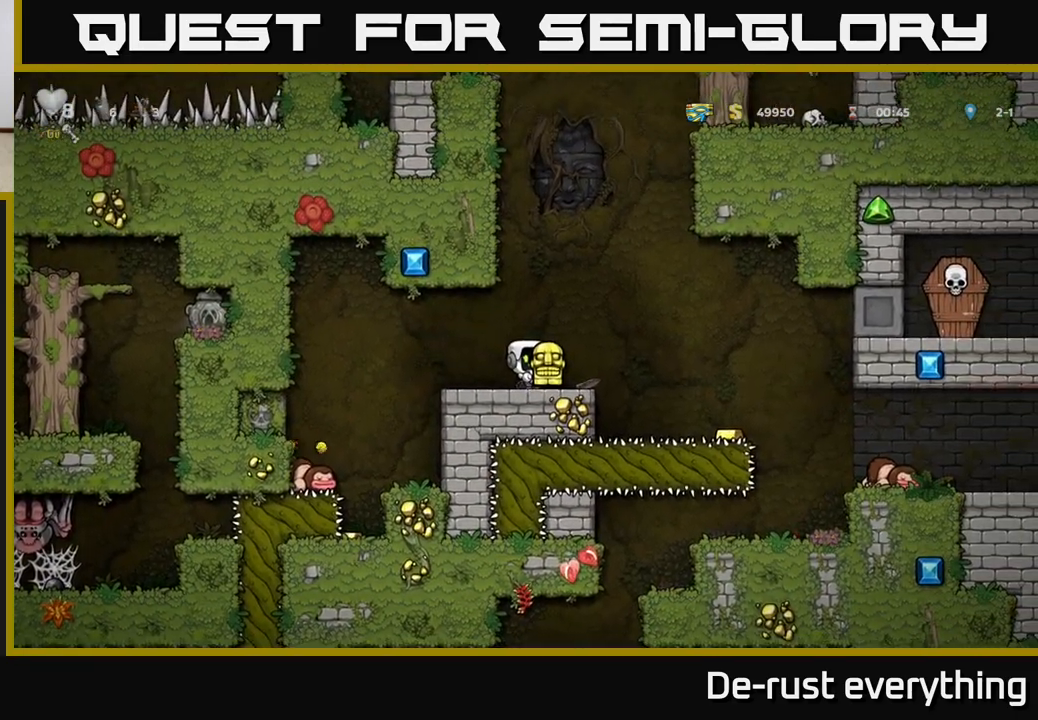
{"buttons": ["DPAD_RIGHT"], "left_stick": "center", "right_stick": "center", "events": [[83, "DPAD_RIGHT", "down"], [200, "A", "down"], [300, "A", "up"]]}
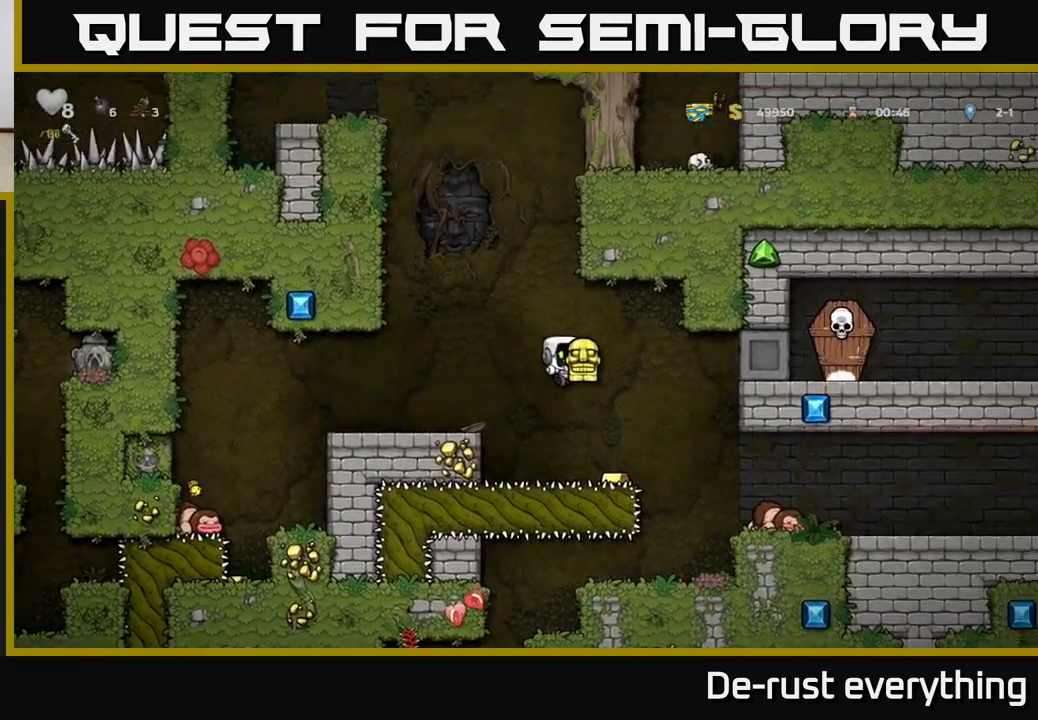
{"buttons": ["DPAD_LEFT"], "left_stick": "center", "right_stick": "center", "events": [[233, "DPAD_RIGHT", "up"], [500, "DPAD_LEFT", "down"]]}
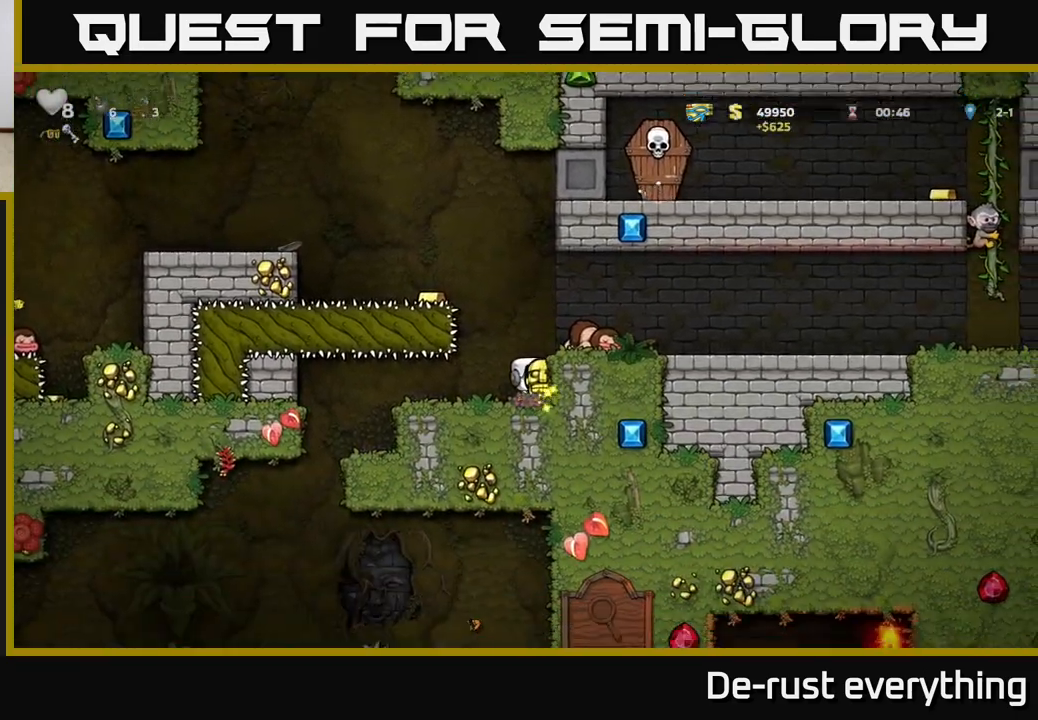
{"buttons": ["A", "DPAD_RIGHT"], "left_stick": "center", "right_stick": "center", "events": [[133, "DPAD_LEFT", "up"], [183, "DPAD_RIGHT", "down"], [417, "A", "down"]]}
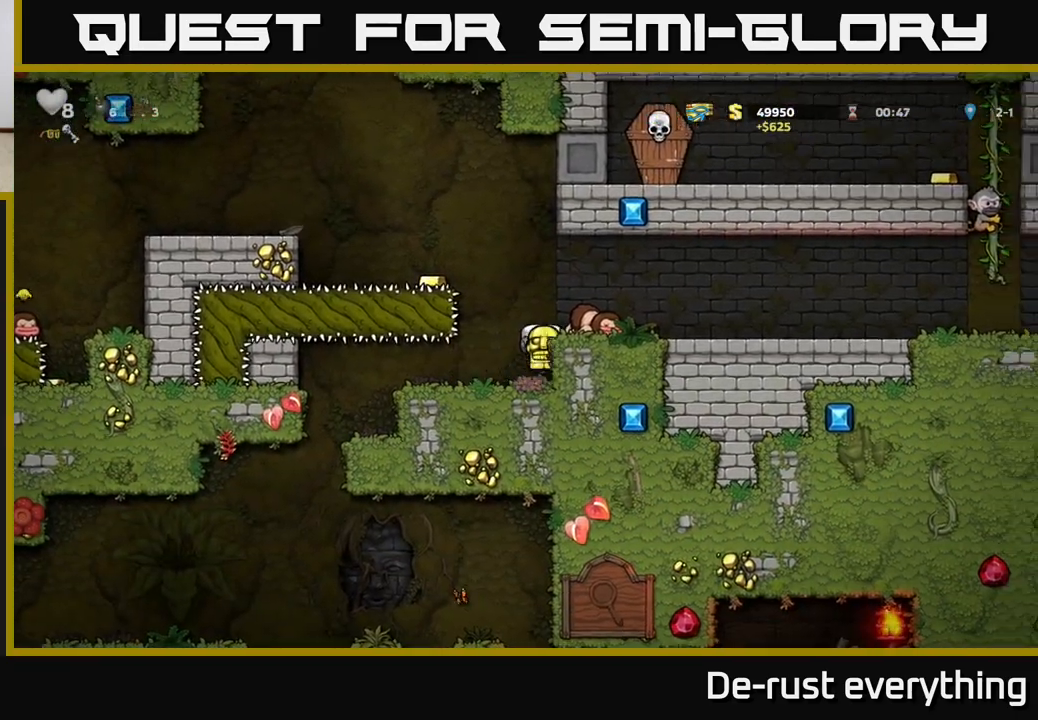
{"buttons": ["DPAD_RIGHT"], "left_stick": "center", "right_stick": "center", "events": [[83, "A", "up"]]}
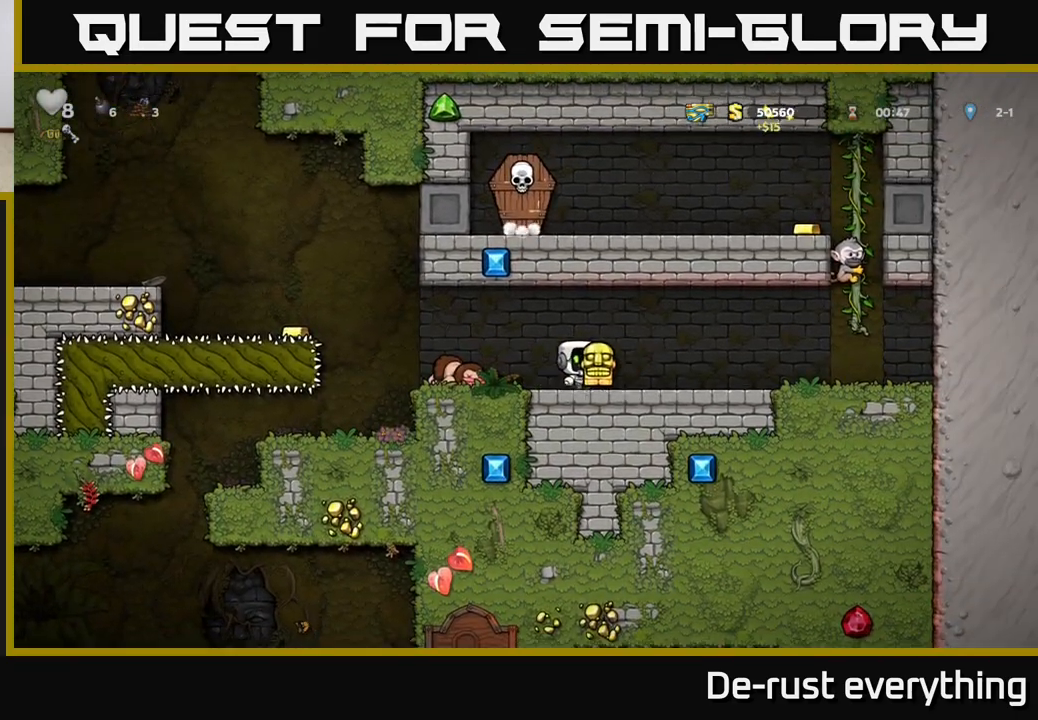
{"buttons": ["DPAD_LEFT"], "left_stick": "center", "right_stick": "center", "events": [[400, "DPAD_RIGHT", "up"], [433, "DPAD_LEFT", "down"]]}
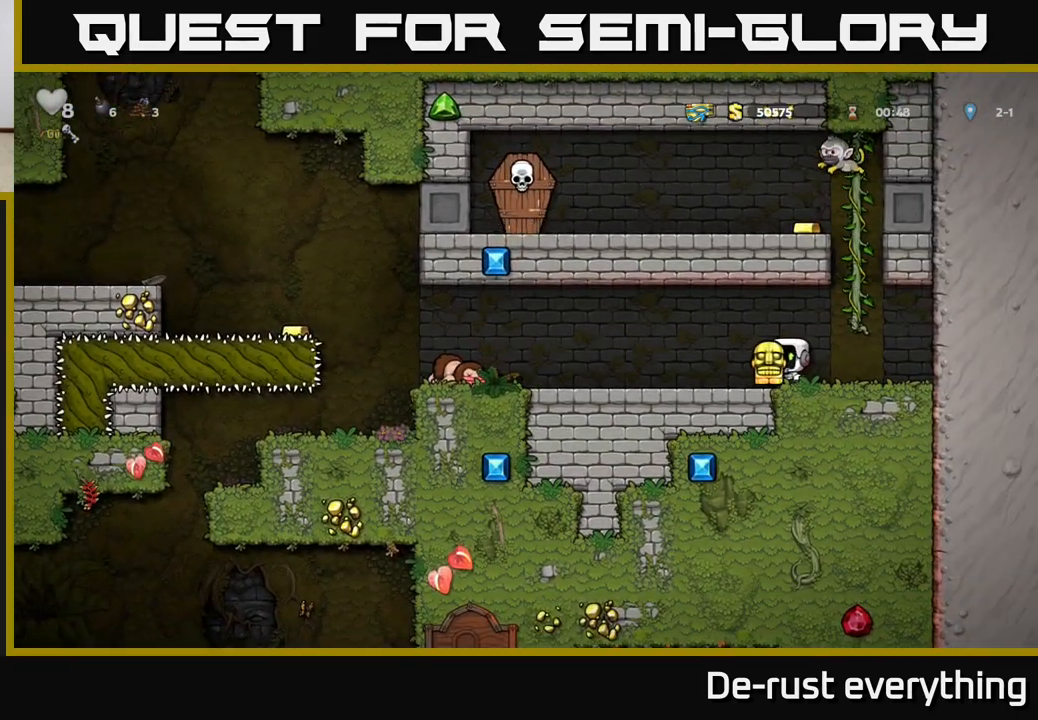
{"buttons": ["DPAD_RIGHT"], "left_stick": "center", "right_stick": "center", "events": [[217, "DPAD_LEFT", "up"], [283, "DPAD_DOWN", "down"], [367, "X", "down"], [433, "DPAD_DOWN", "up"], [450, "X", "up"], [483, "DPAD_RIGHT", "down"]]}
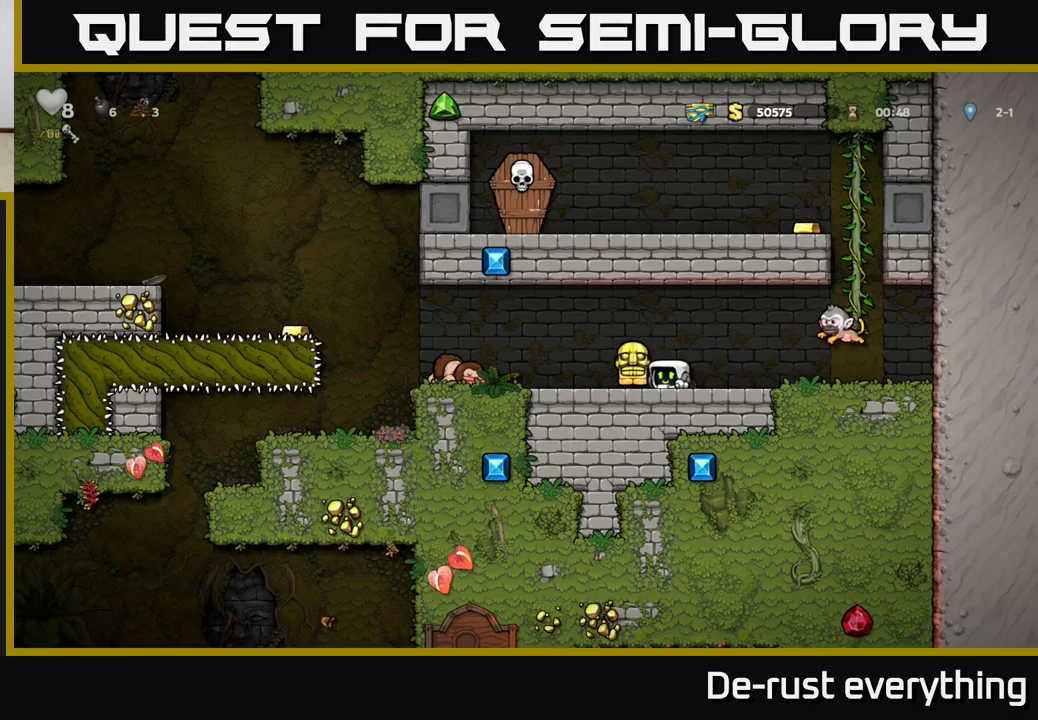
{"buttons": ["A"], "left_stick": "center", "right_stick": "center", "events": [[133, "A", "down"], [233, "A", "up"], [367, "DPAD_RIGHT", "up"], [450, "A", "down"]]}
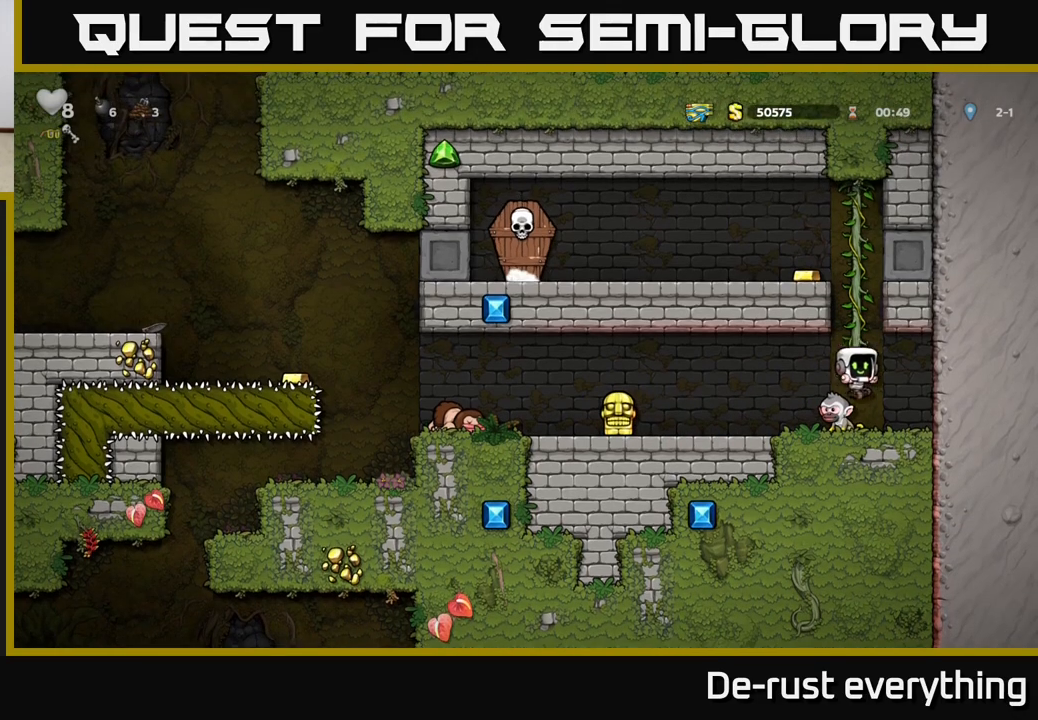
{"buttons": ["A", "DPAD_LEFT"], "left_stick": "center", "right_stick": "center", "events": [[167, "DPAD_UP", "down"], [267, "A", "up"], [317, "DPAD_LEFT", "down"], [367, "DPAD_UP", "up"], [500, "A", "down"]]}
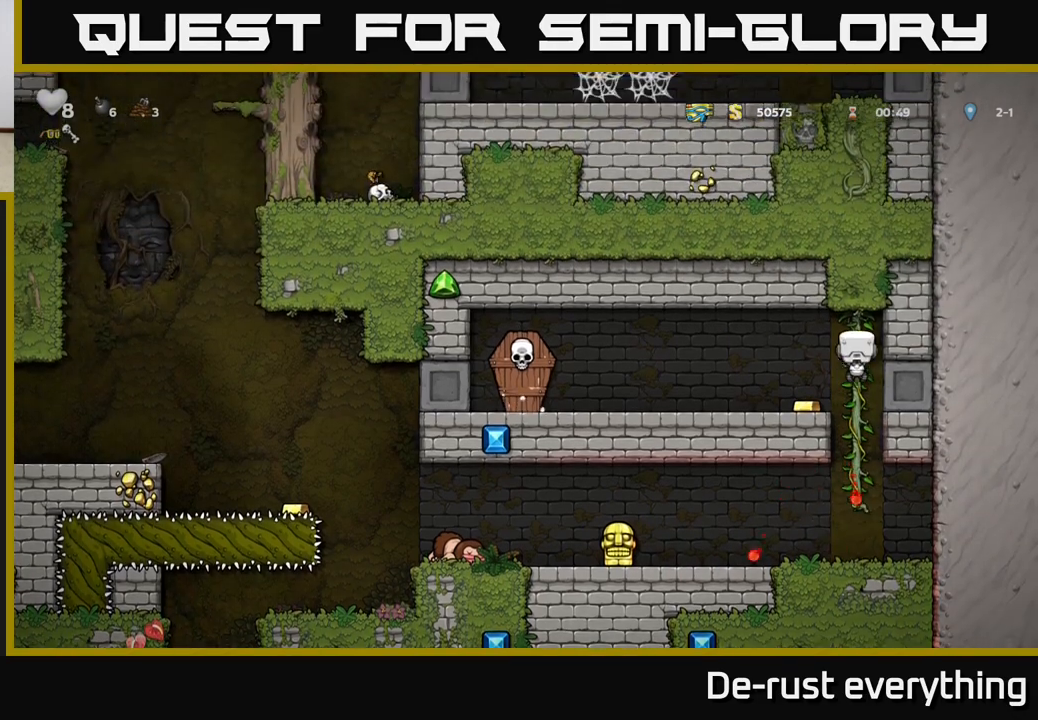
{"buttons": ["DPAD_LEFT"], "left_stick": "center", "right_stick": "center", "events": [[17, "DPAD_LEFT", "up"], [117, "A", "up"], [150, "DPAD_LEFT", "down"], [250, "DPAD_LEFT", "up"], [417, "DPAD_LEFT", "down"]]}
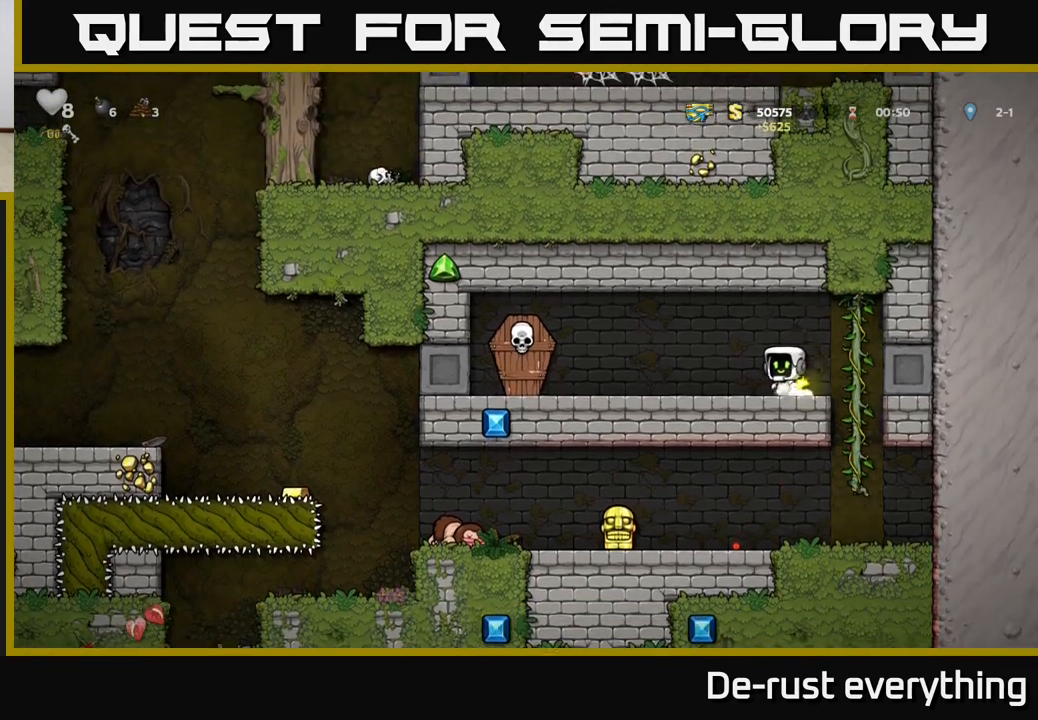
{"buttons": ["DPAD_RIGHT"], "left_stick": "center", "right_stick": "center", "events": [[183, "X", "down"], [283, "A", "down"], [317, "X", "up"], [383, "DPAD_LEFT", "up"], [400, "A", "up"], [433, "DPAD_RIGHT", "down"]]}